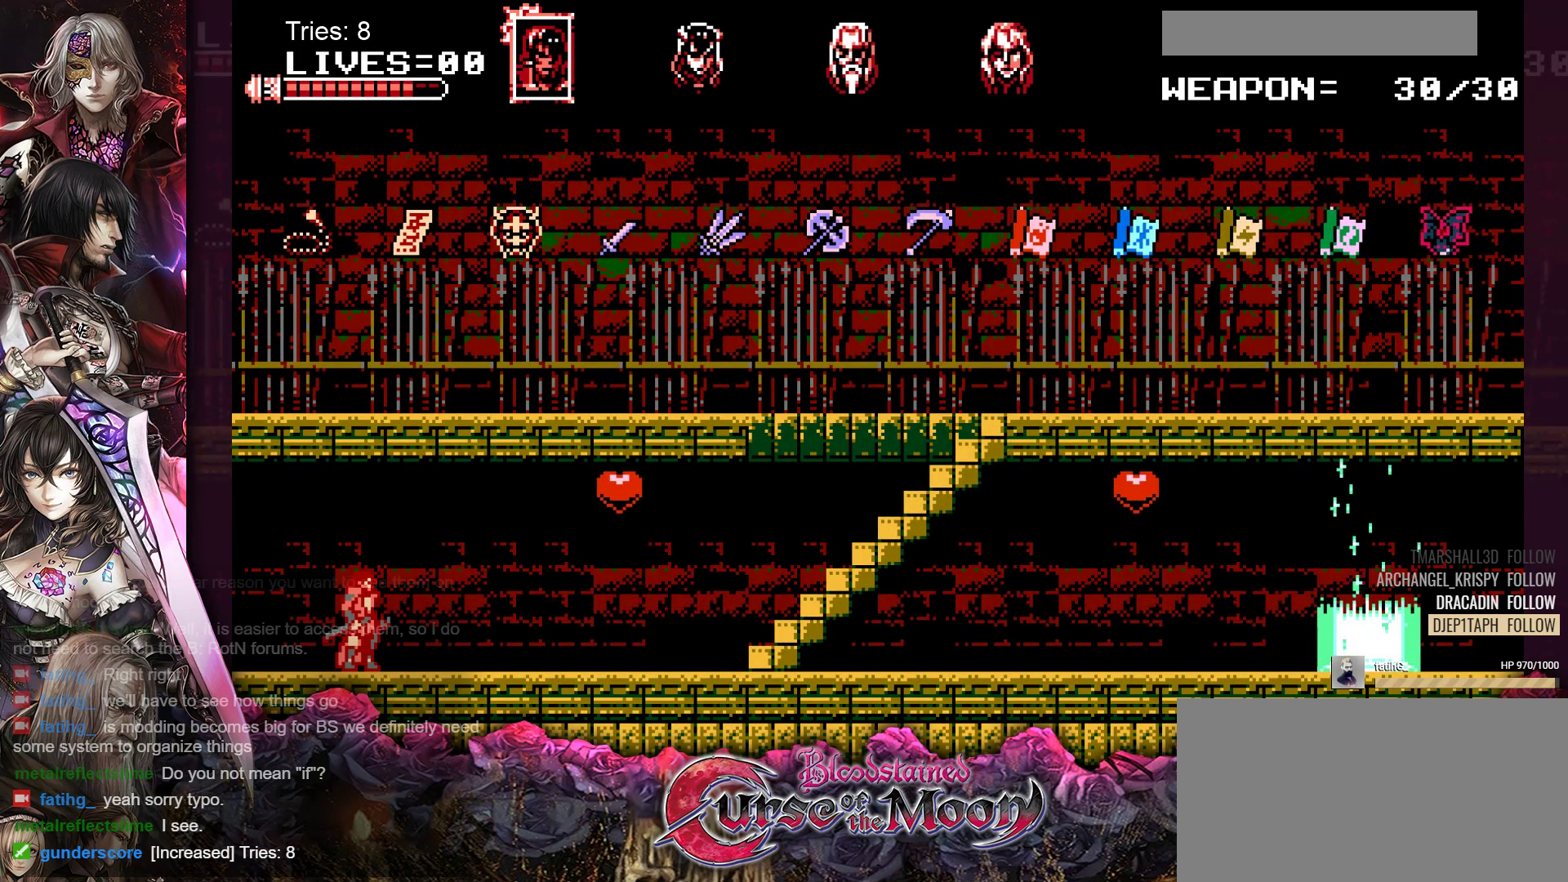
Gameplay with a controller (Nintendo layout); each line is a JSON object with the inputs held at the frame after it. "events" lists button and stick changes between this image and that frame as [ms after this image, input, new state], when the widget could be followed in between. Not read: L1 L3 R3.
{"buttons": ["DPAD_RIGHT"], "events": [[367, "DPAD_RIGHT", "down"]]}
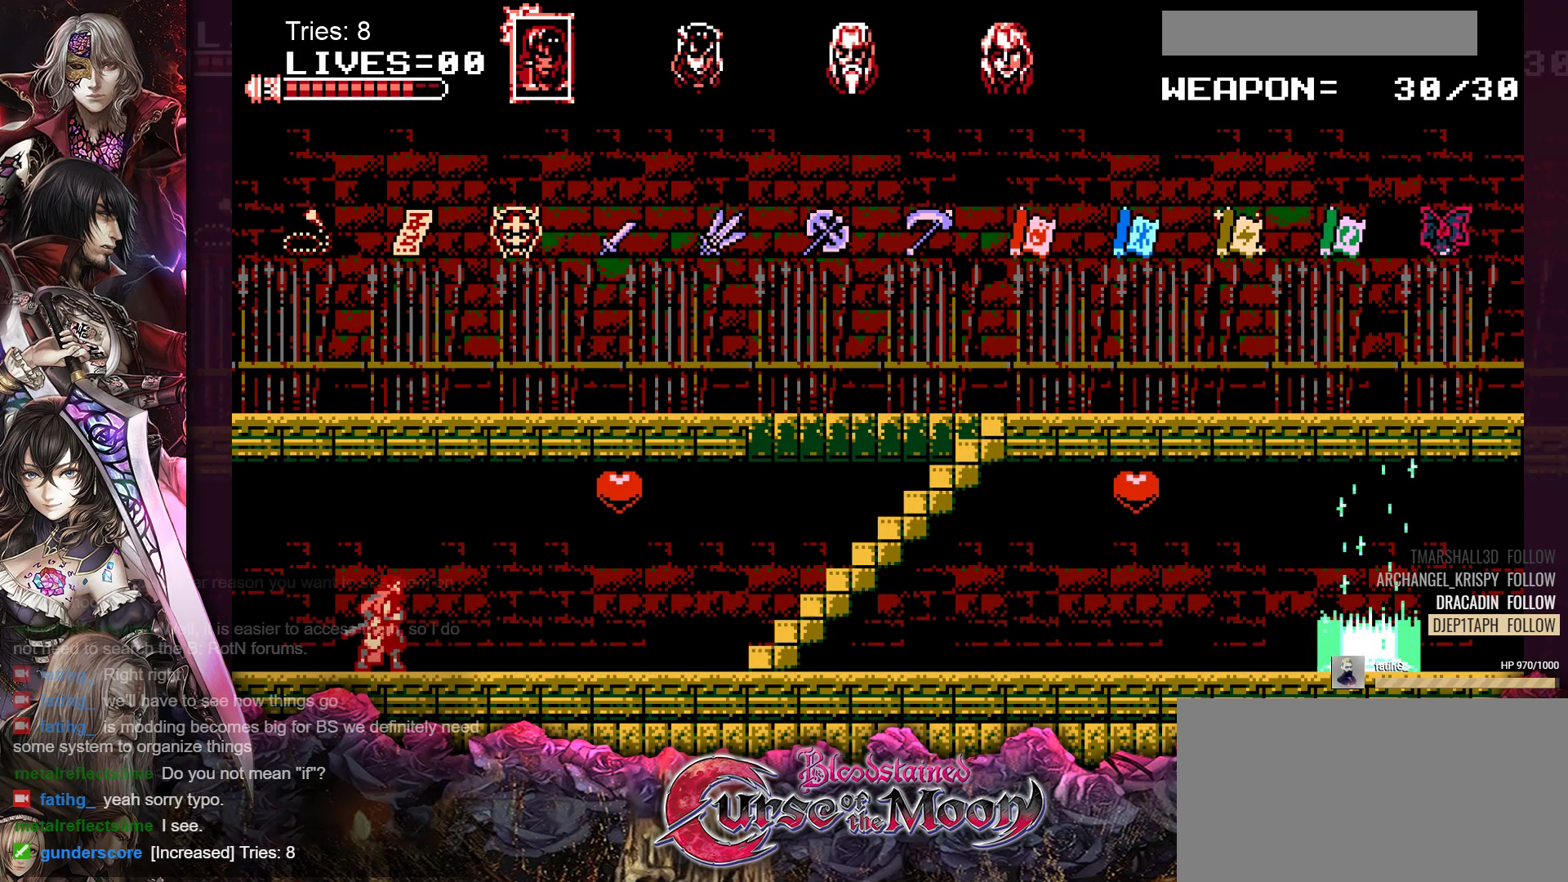
{"buttons": ["DPAD_RIGHT"], "events": []}
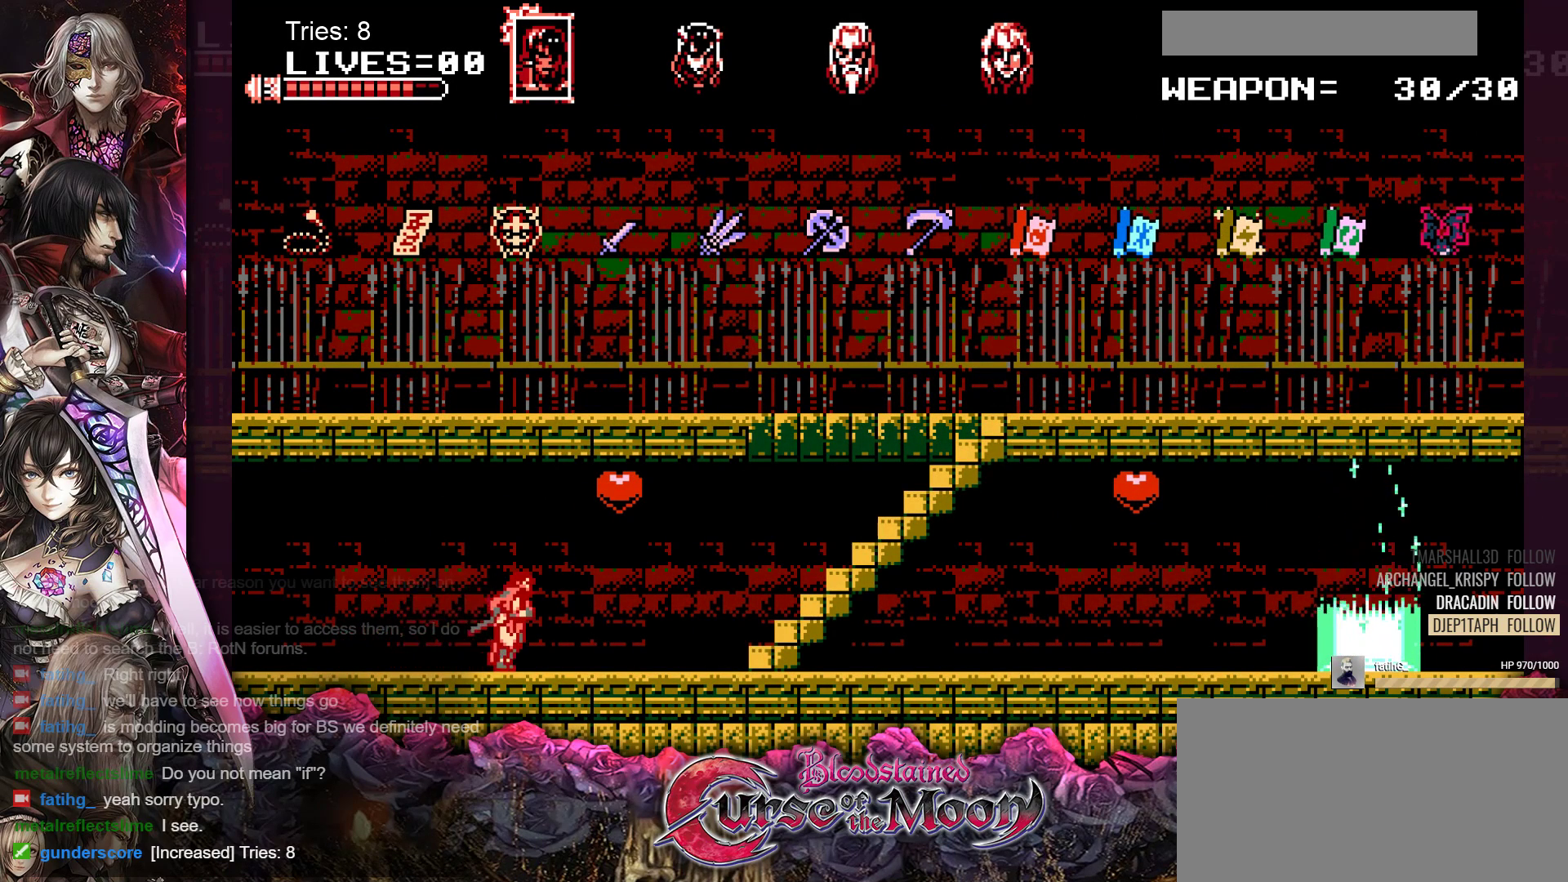
{"buttons": ["DPAD_RIGHT"], "events": []}
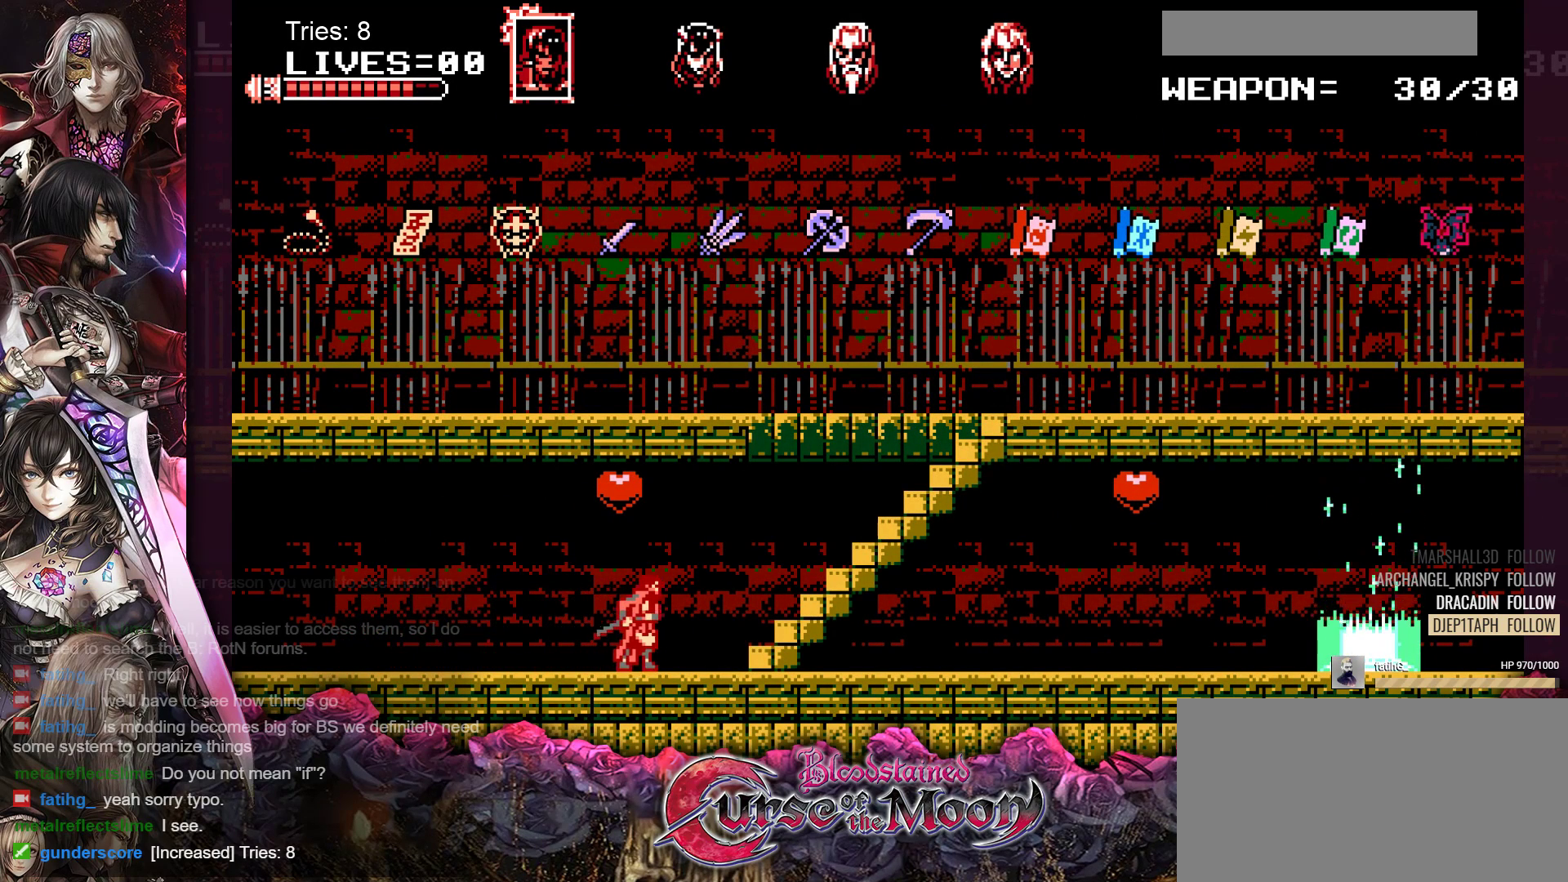
{"buttons": ["DPAD_RIGHT"], "events": []}
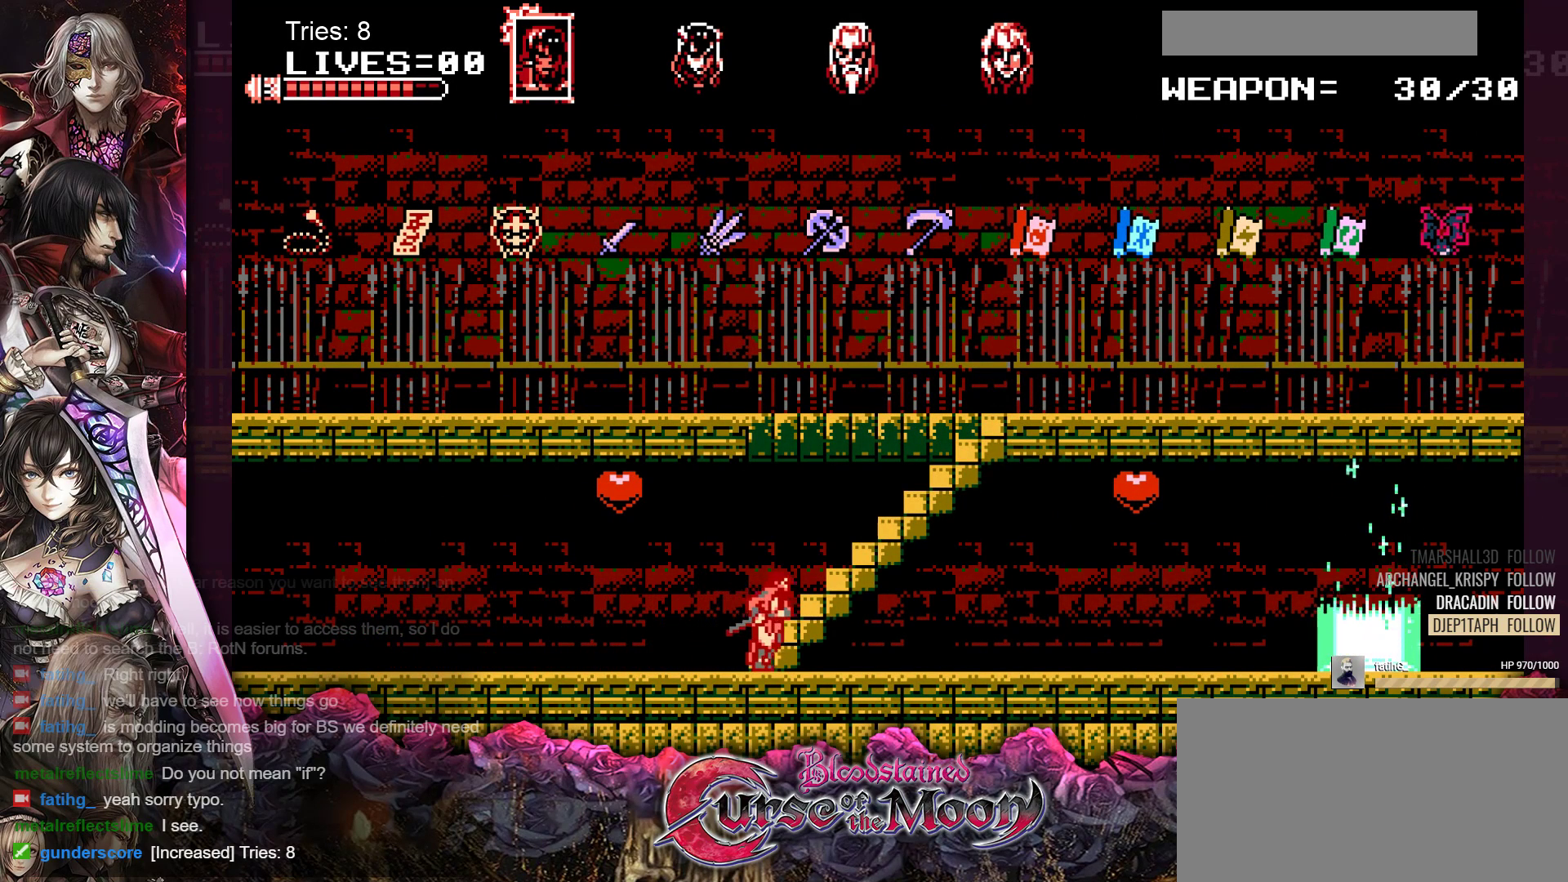
{"buttons": ["DPAD_RIGHT"], "events": []}
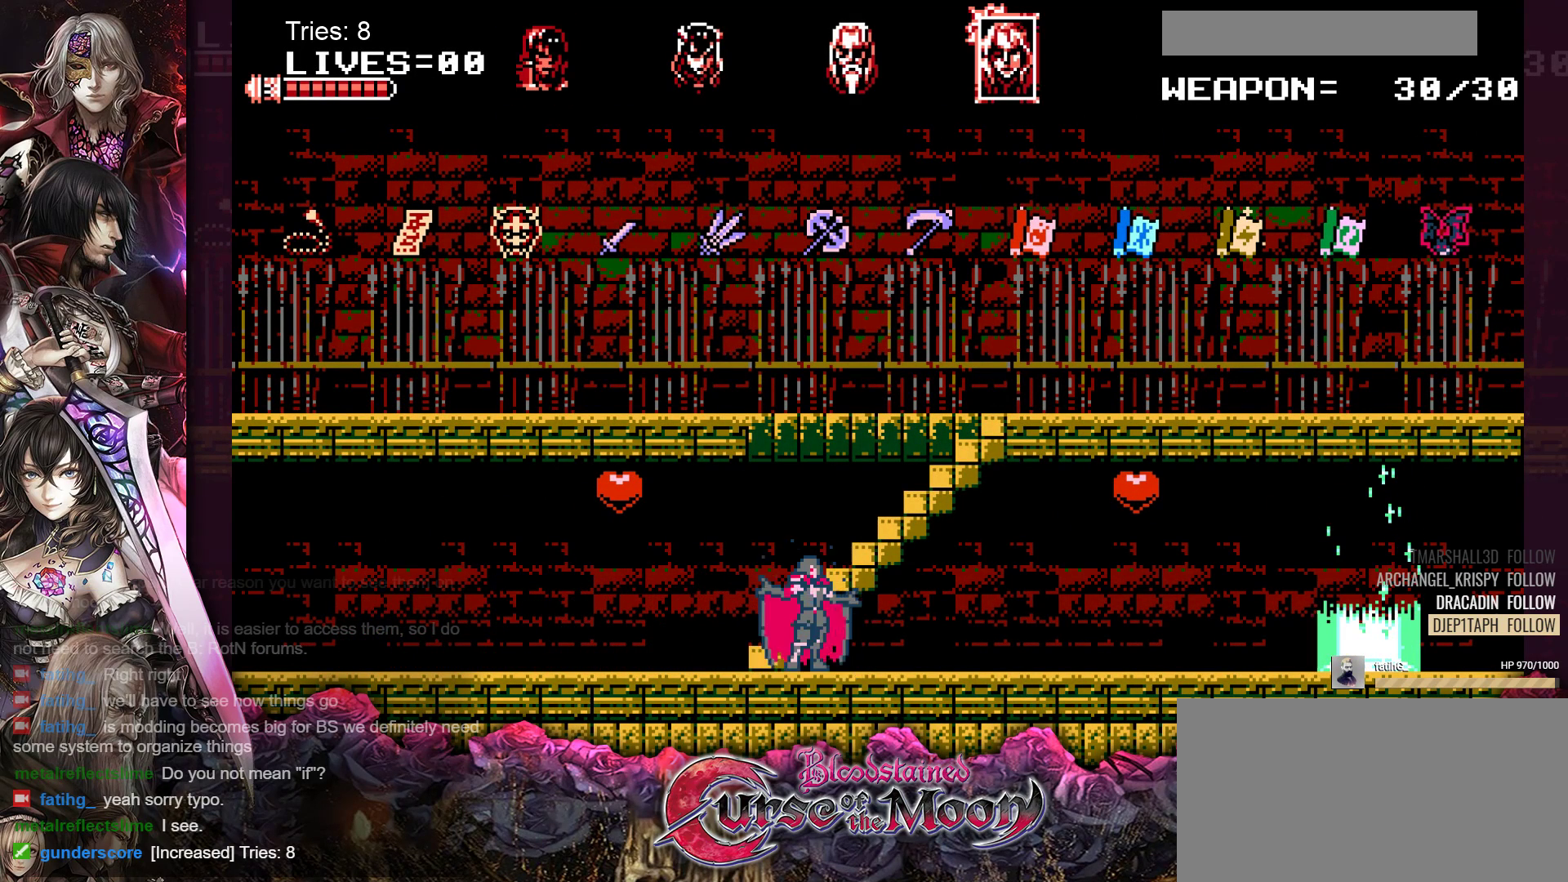
{"buttons": ["DPAD_RIGHT"], "events": []}
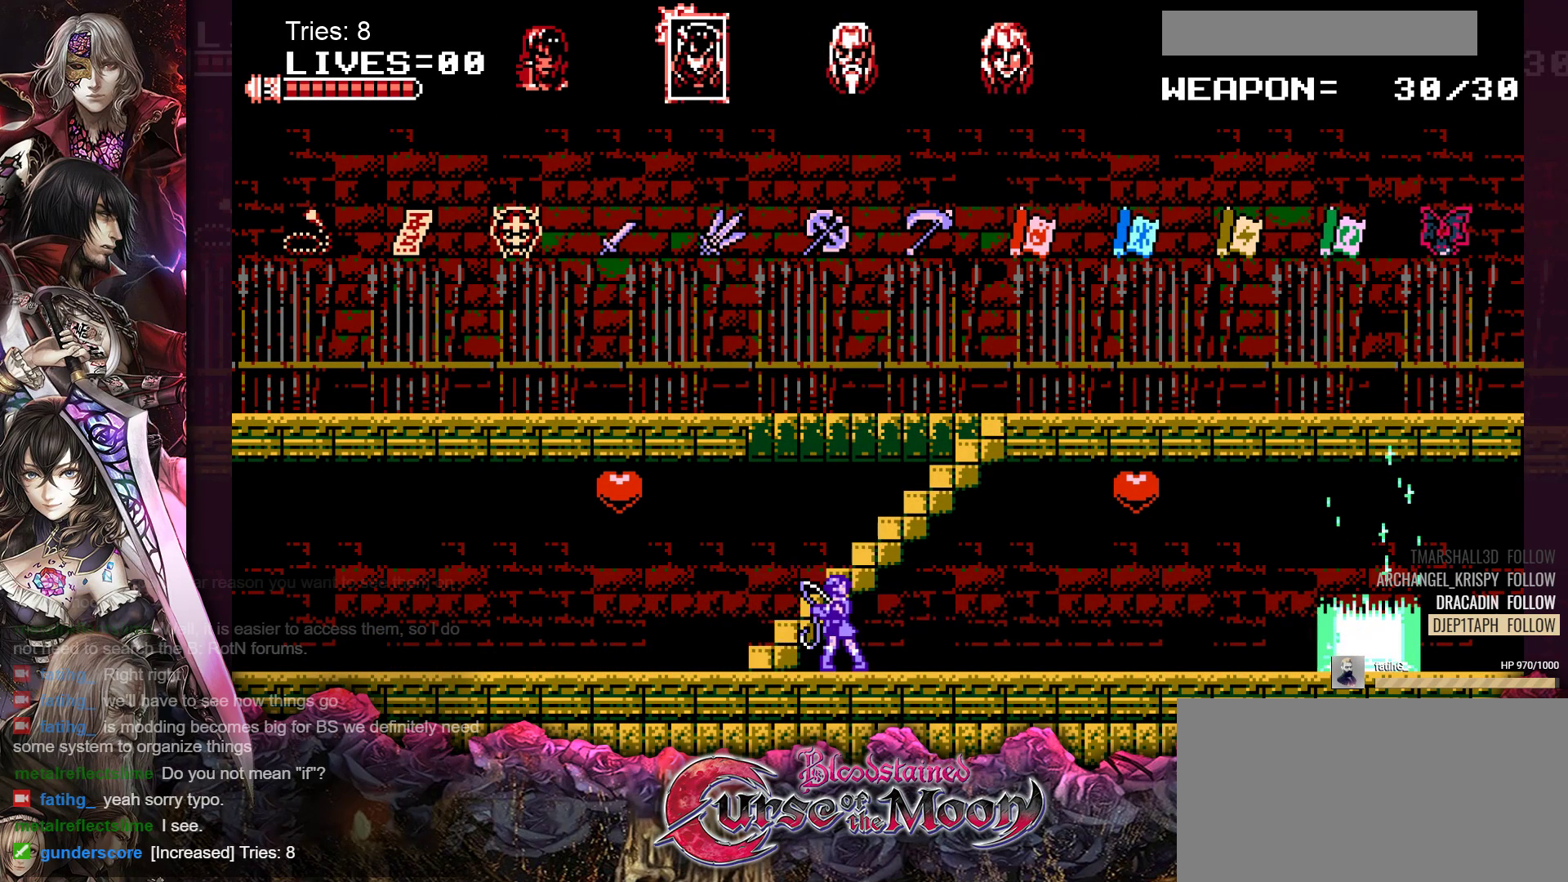
{"buttons": ["DPAD_RIGHT"], "events": []}
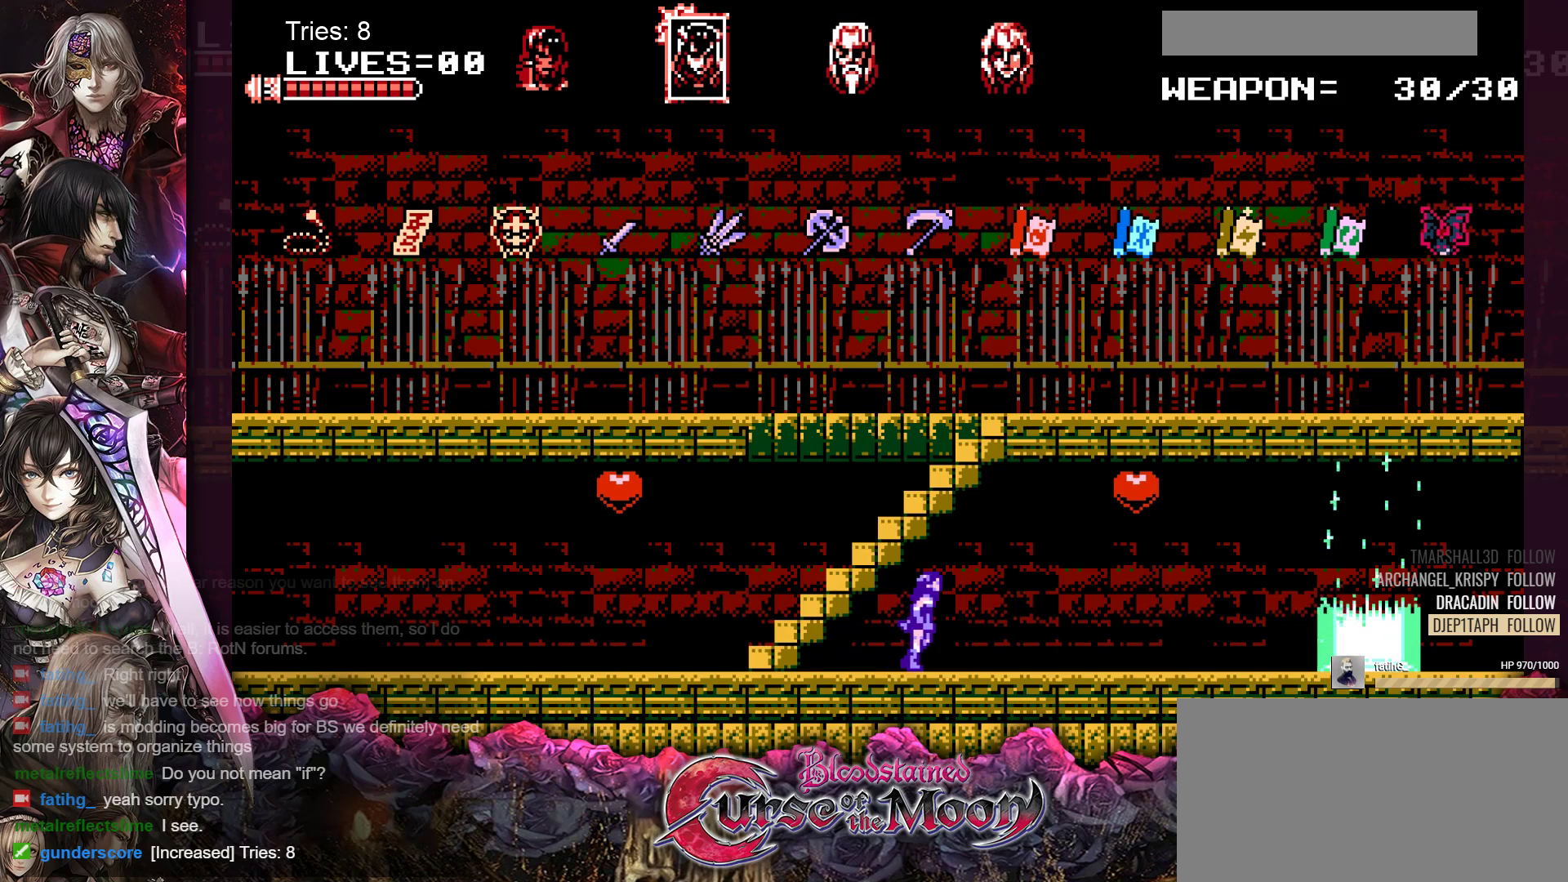
{"buttons": ["DPAD_RIGHT"], "events": []}
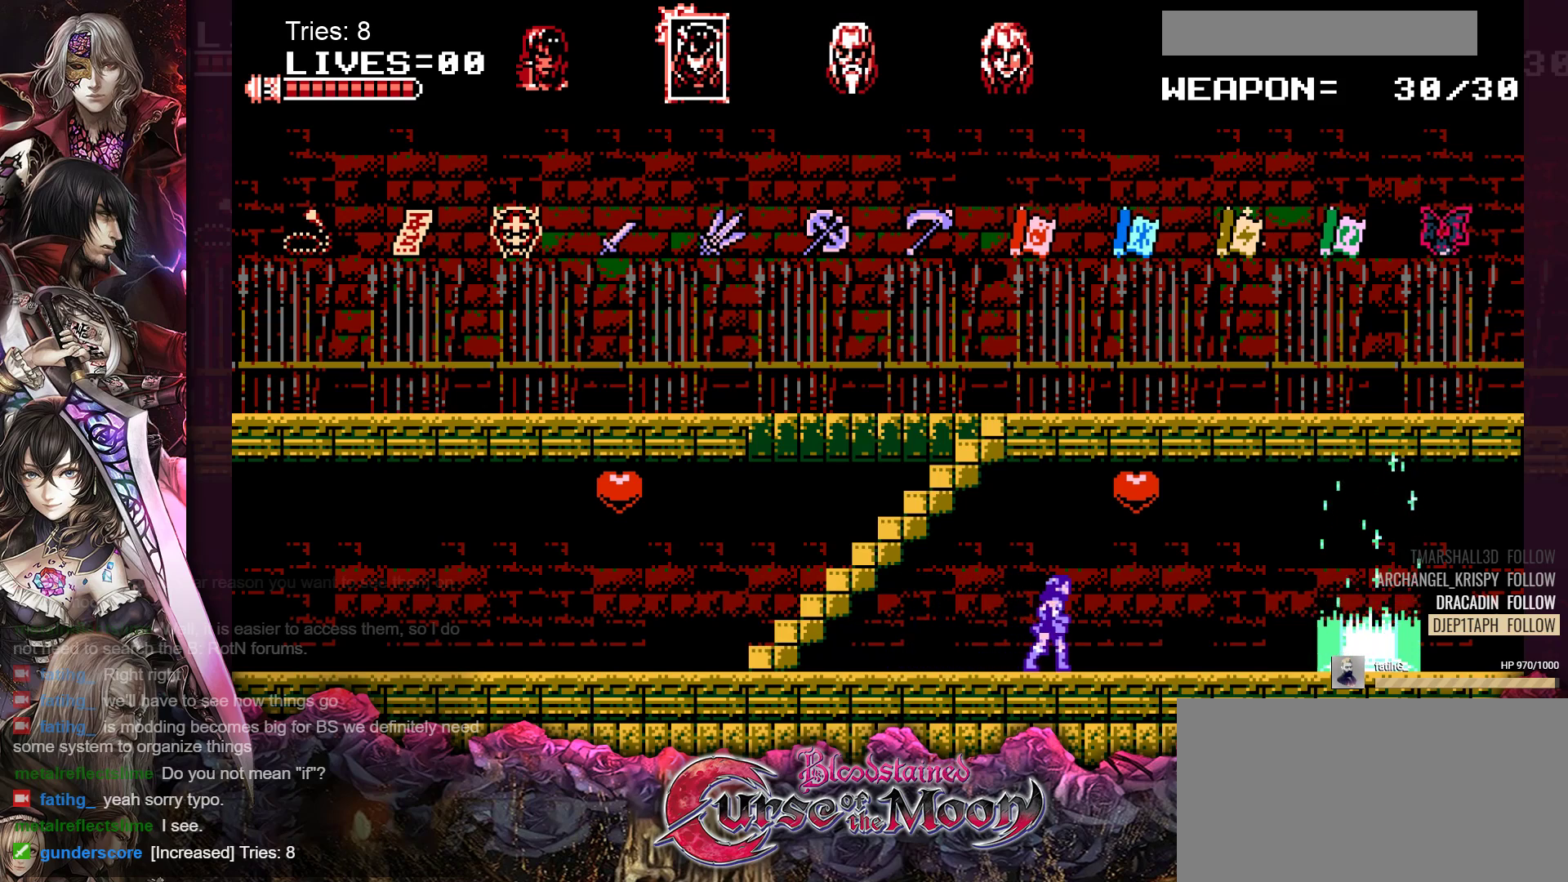
{"buttons": ["DPAD_RIGHT"], "events": []}
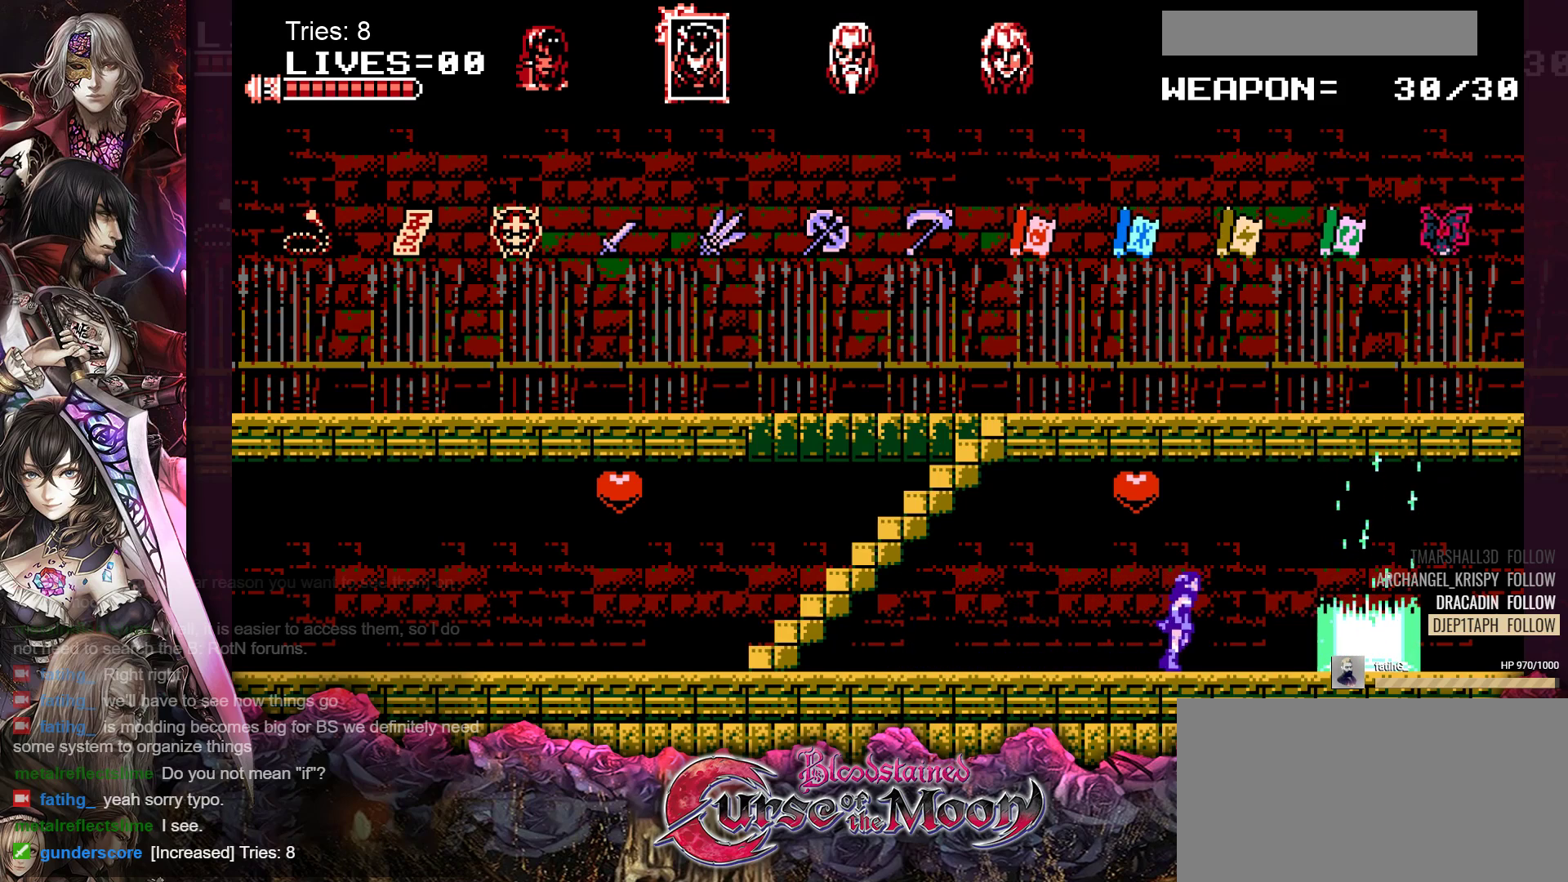
{"buttons": ["DPAD_RIGHT"], "events": []}
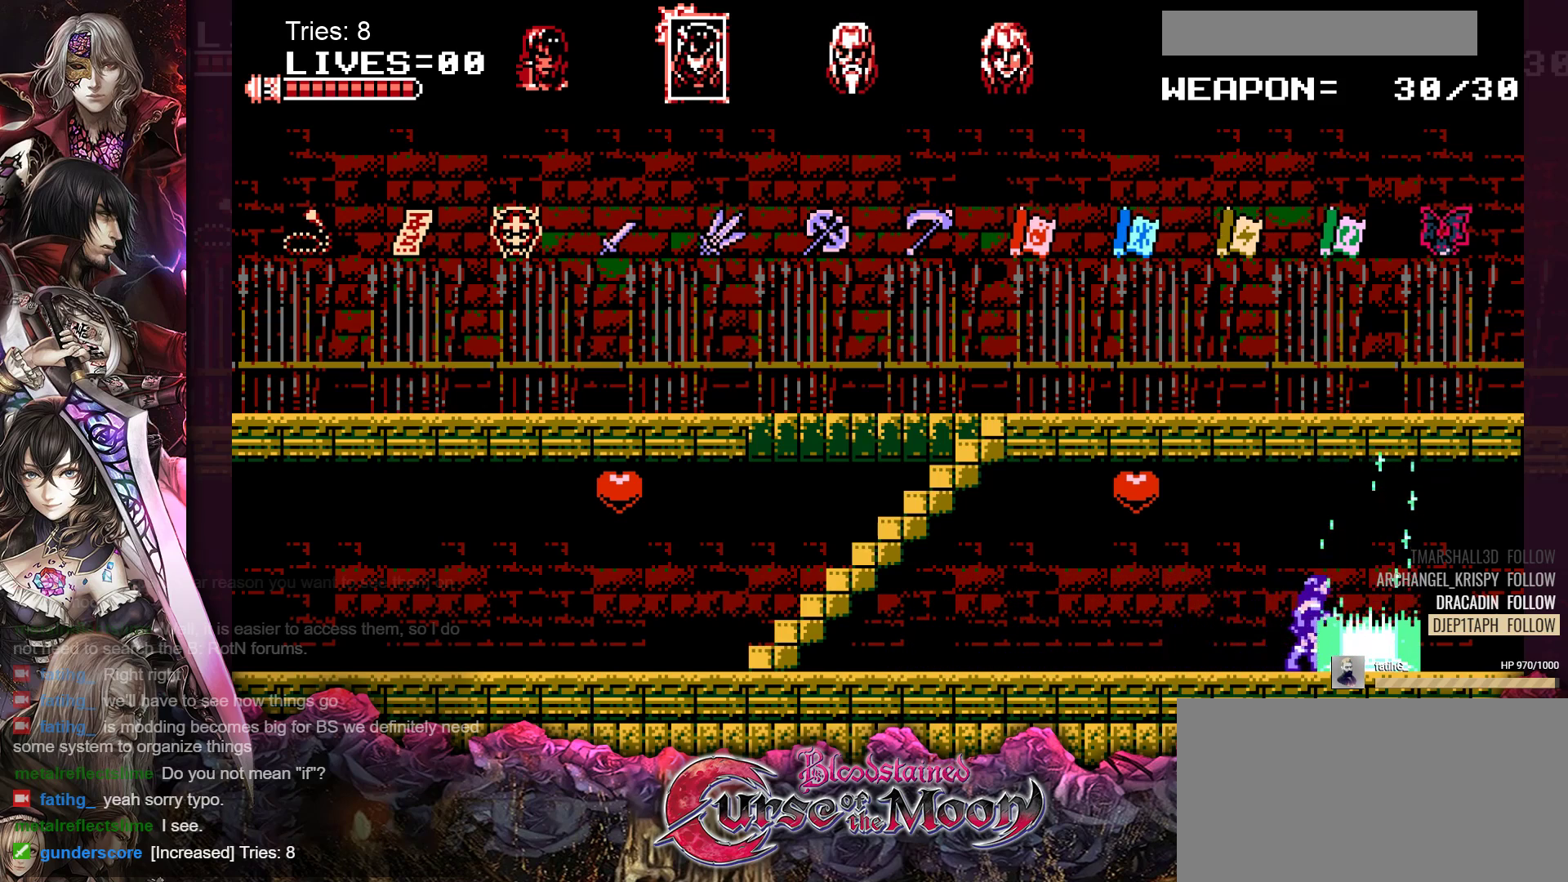
{"buttons": ["DPAD_RIGHT"], "events": []}
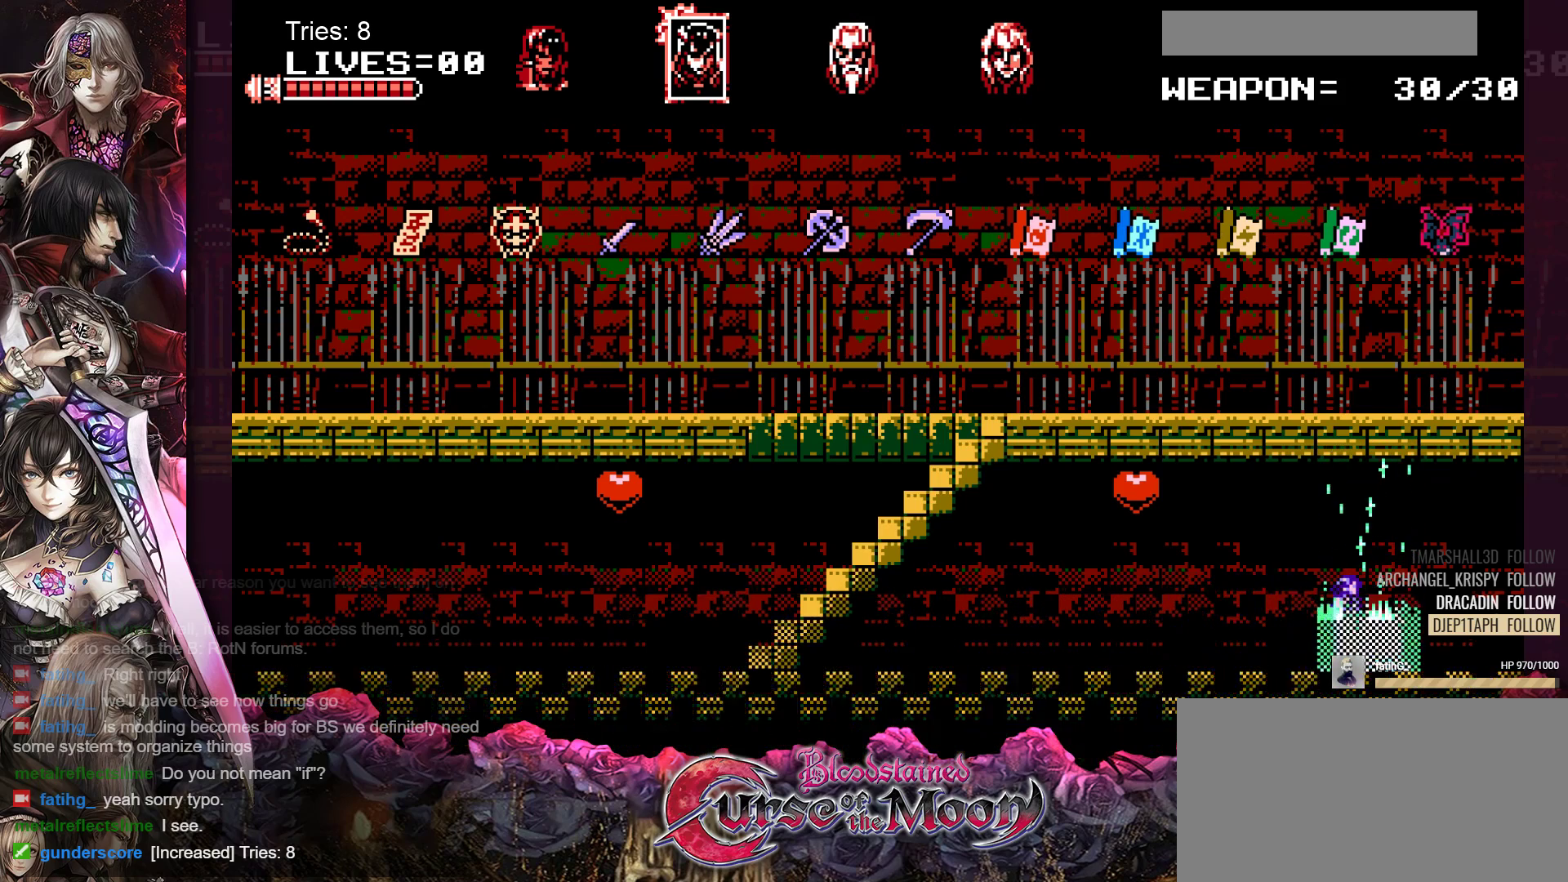
{"buttons": [], "events": [[167, "DPAD_RIGHT", "up"]]}
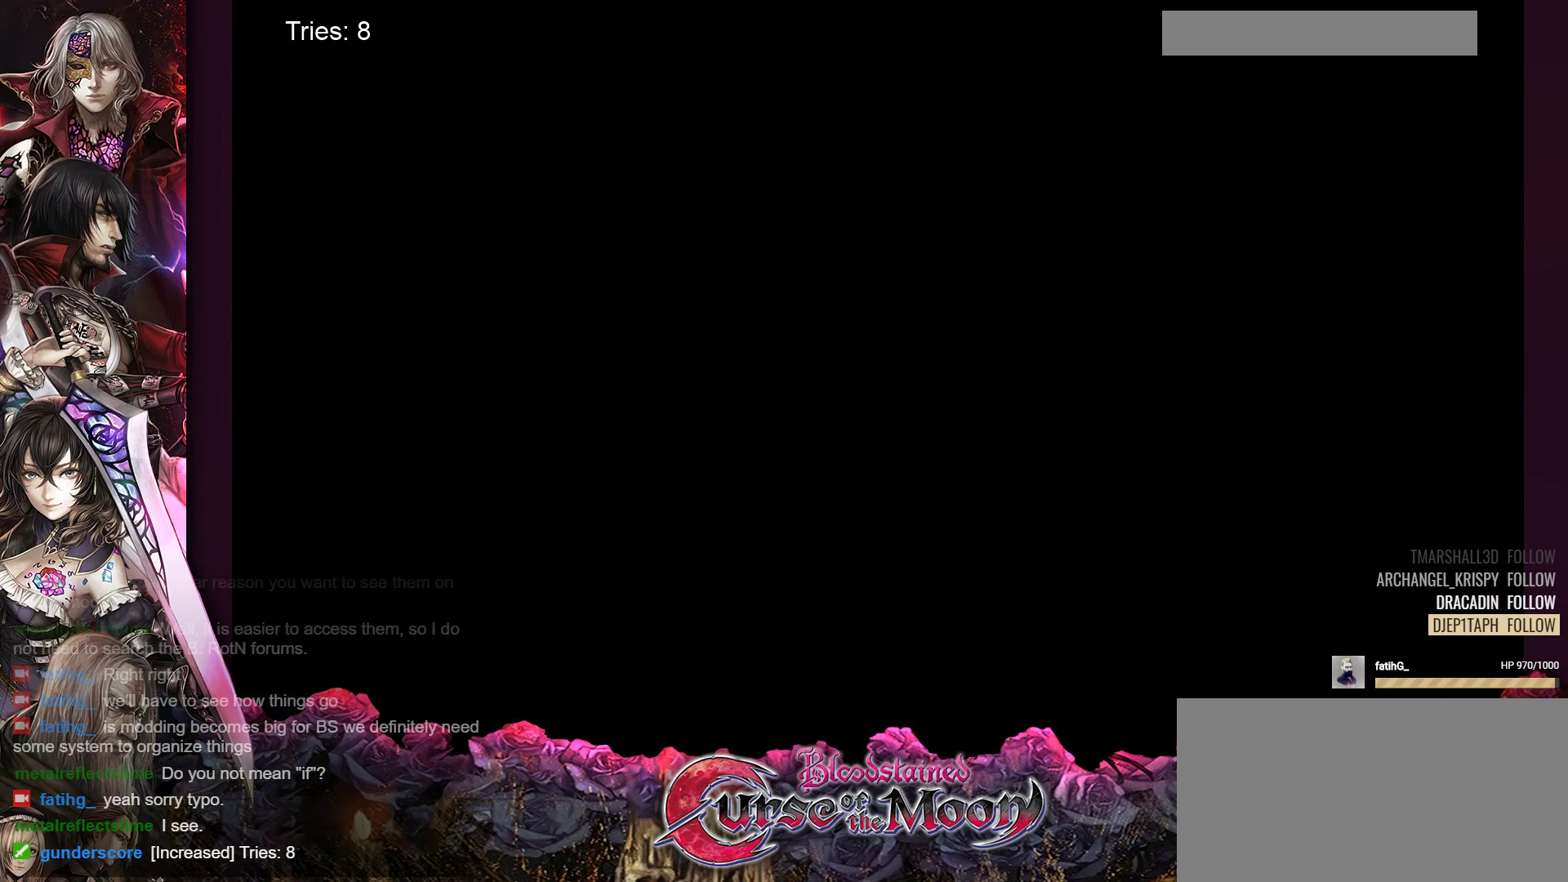
{"buttons": [], "events": []}
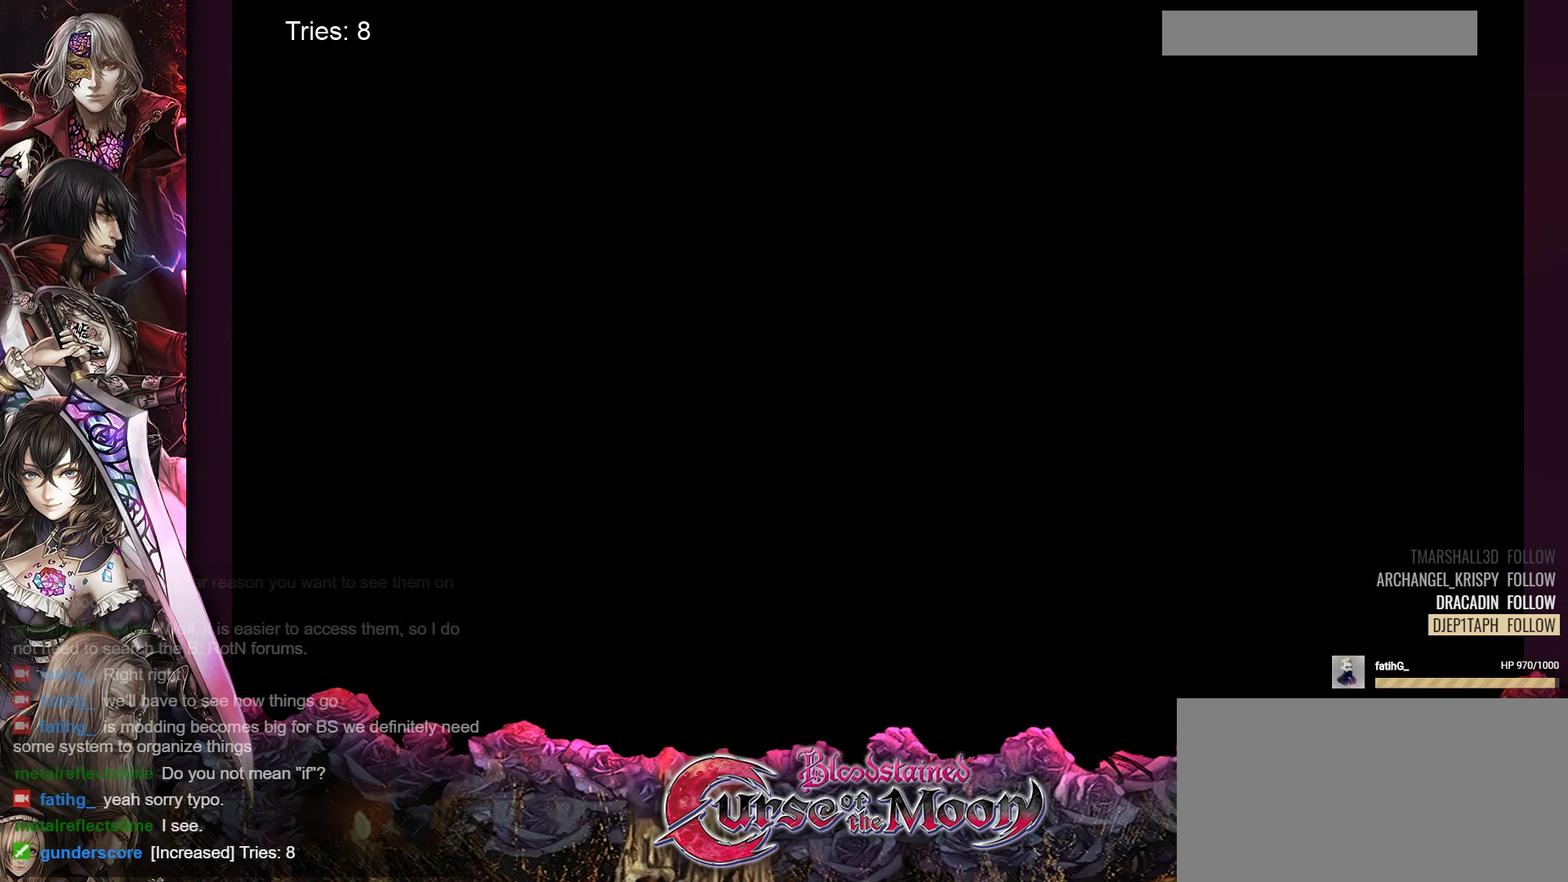
{"buttons": [], "events": []}
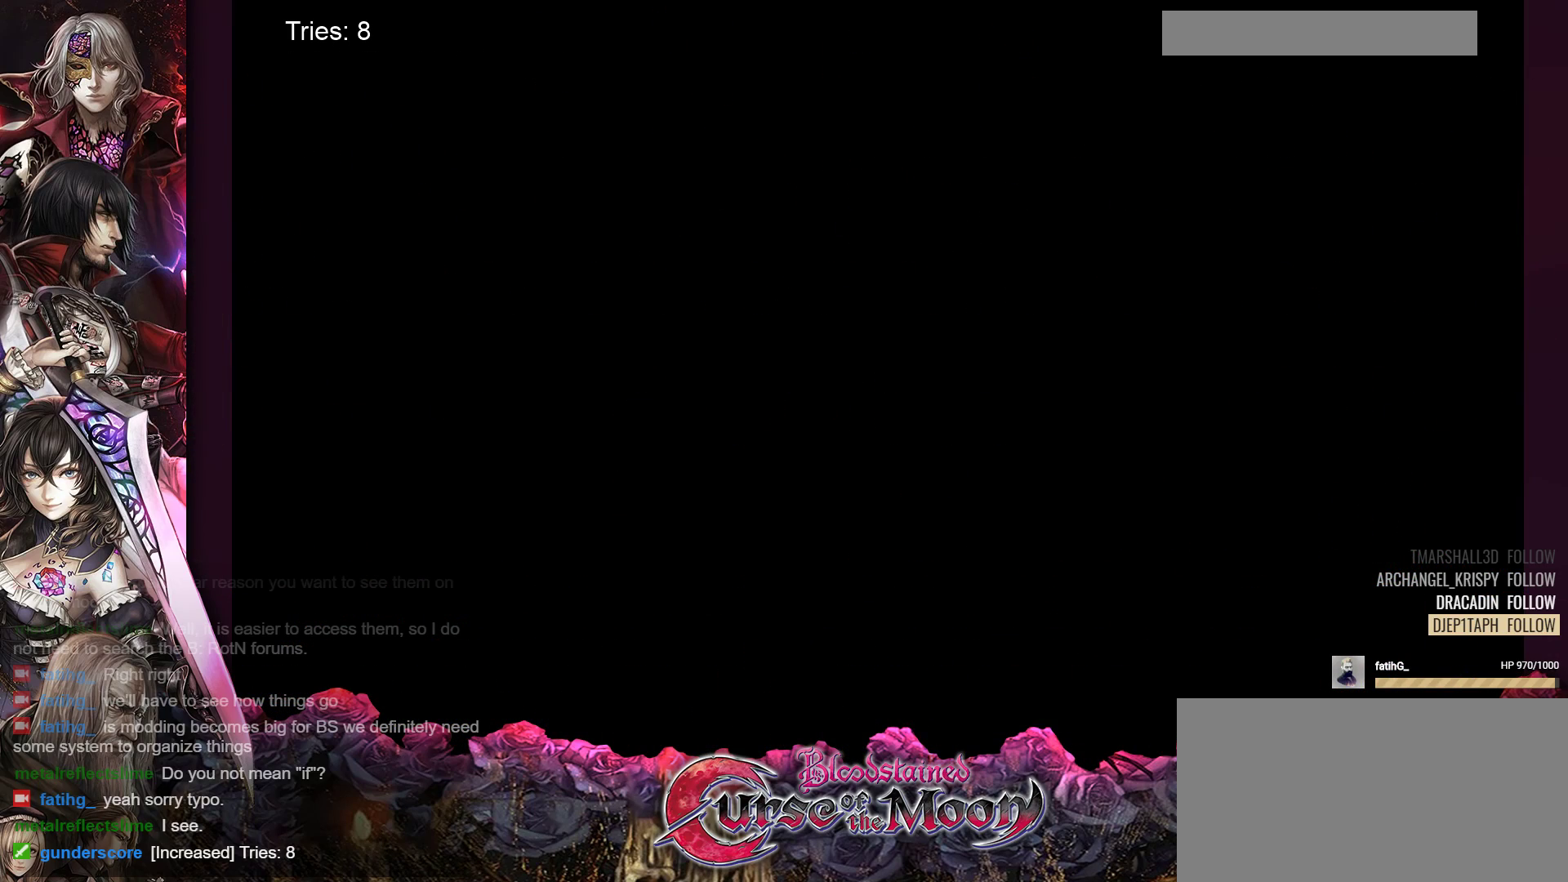
{"buttons": [], "events": []}
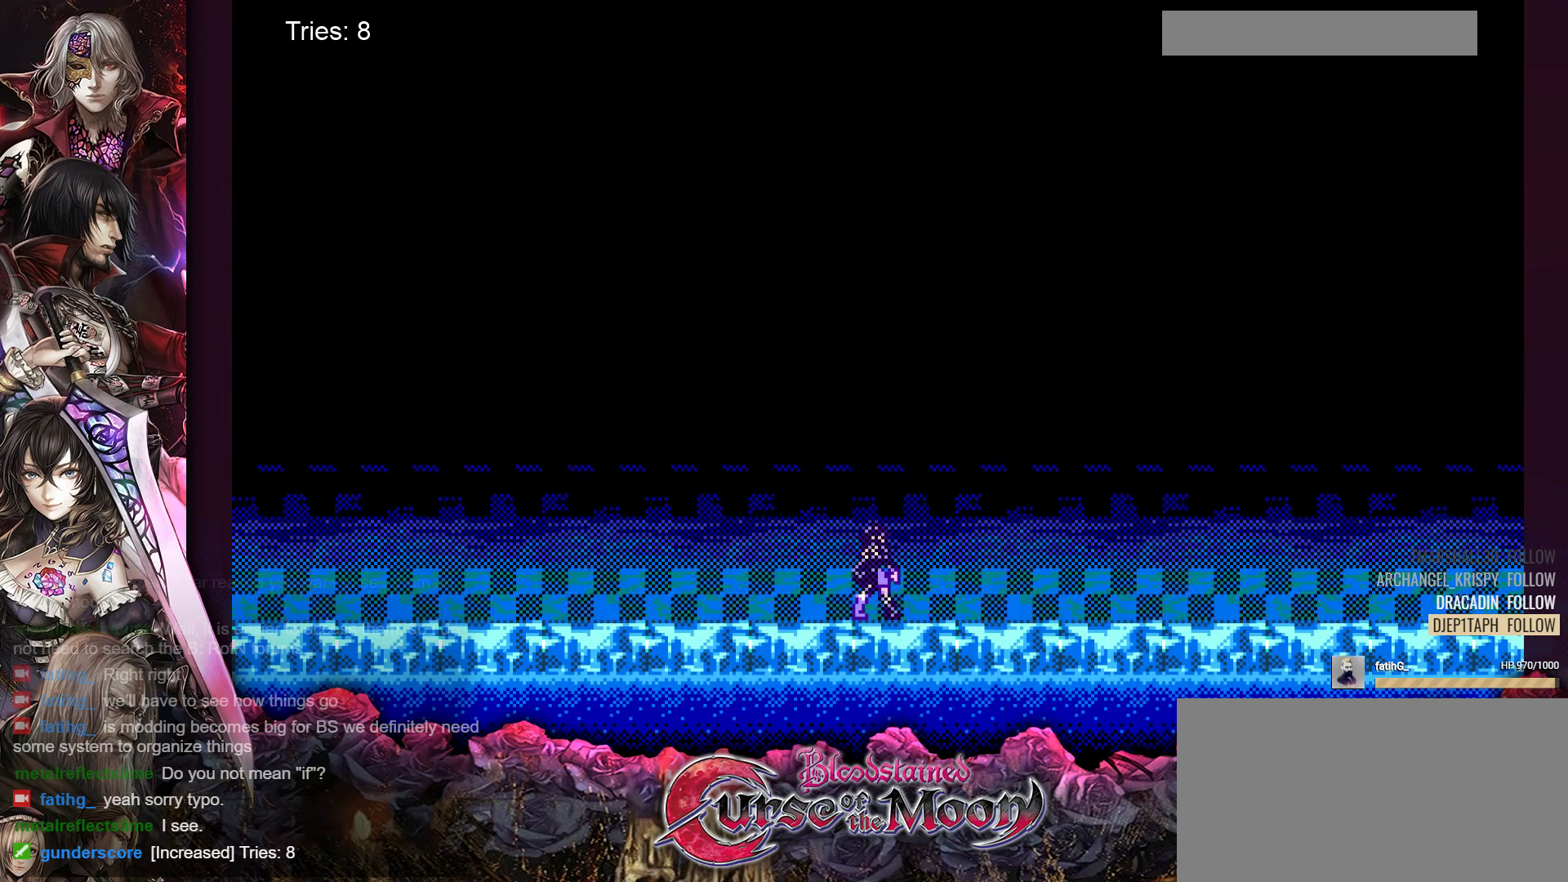
{"buttons": [], "events": []}
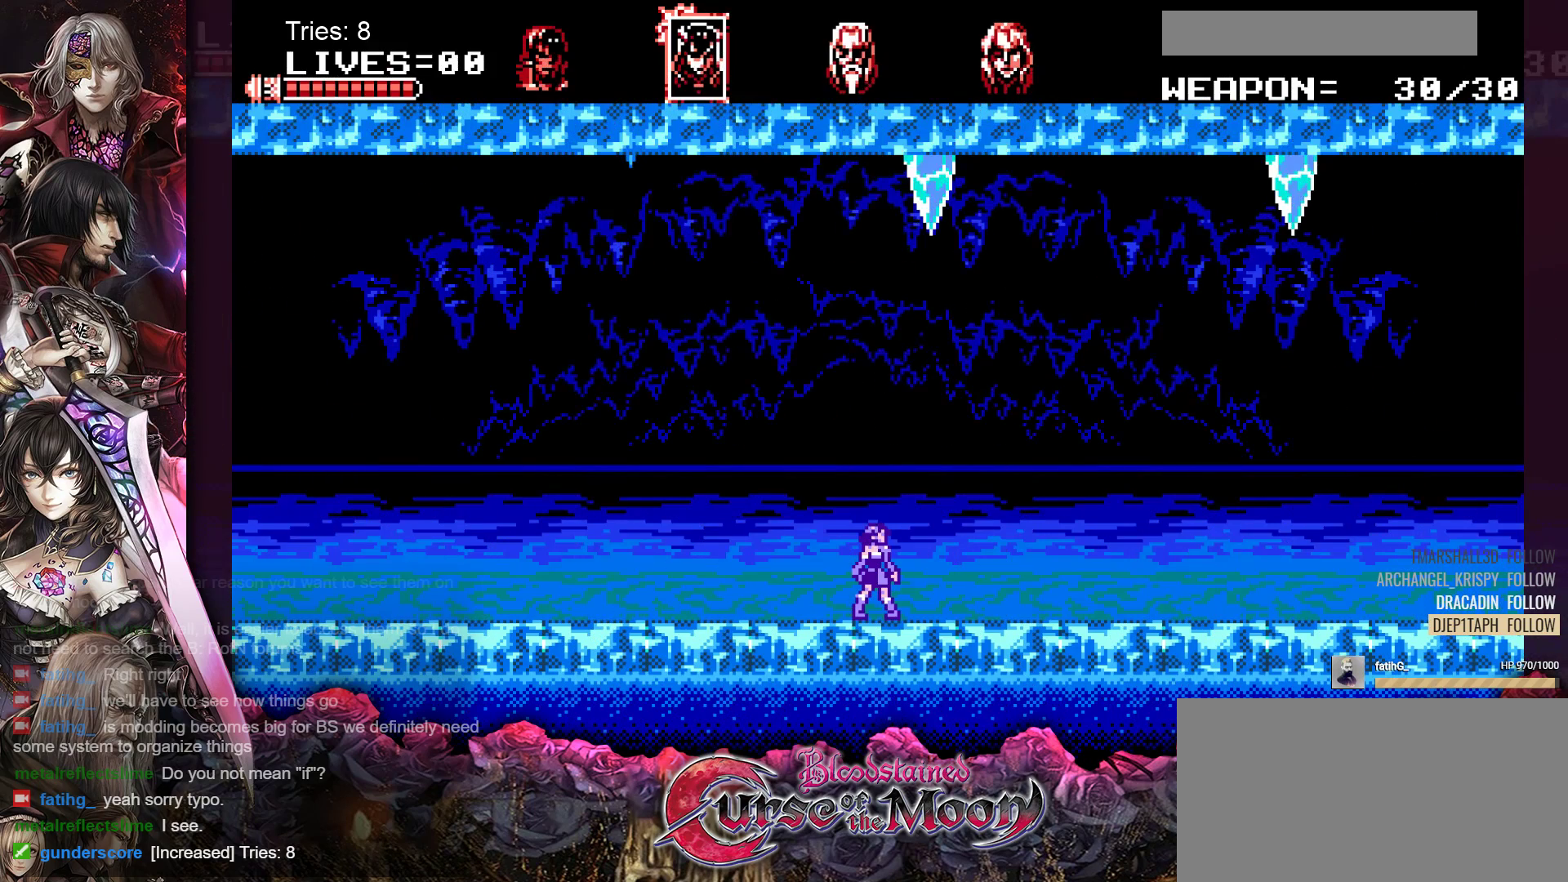
{"buttons": ["DPAD_RIGHT"], "events": [[17, "DPAD_RIGHT", "down"]]}
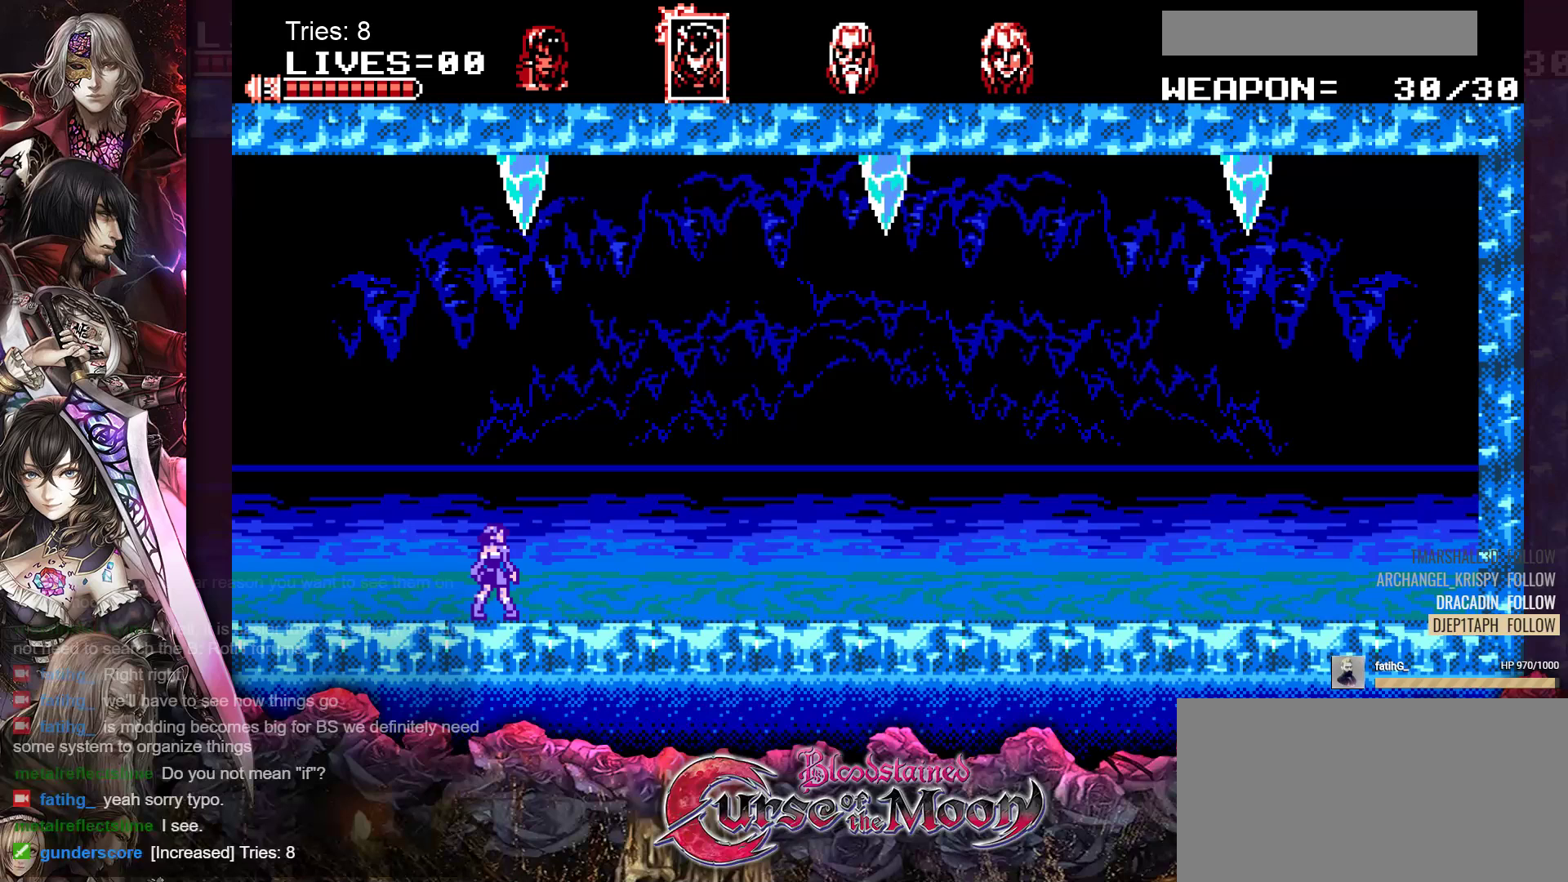
{"buttons": ["DPAD_RIGHT"], "events": []}